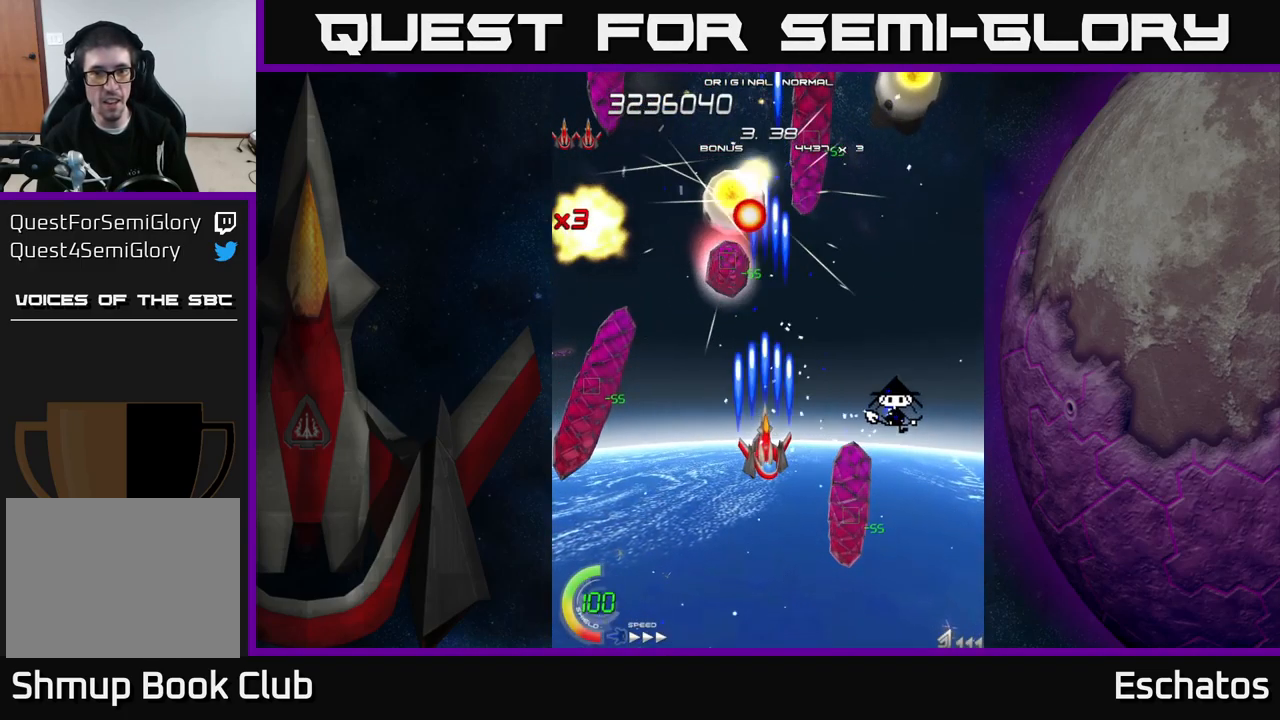
Gameplay with a controller (Xbox layout); each line is a JSON object with the inputs held at the frame after it. "events" lists button and stick changes between this image and that frame as [ms after this image, input, new state], when the widget could be followed in between. Not read: L1 L3 R3 left_stick.
{"buttons": ["X", "DPAD_UP", "DPAD_LEFT"], "right_stick": "center", "events": [[150, "DPAD_DOWN", "down"], [283, "DPAD_LEFT", "down"], [317, "DPAD_DOWN", "up"], [383, "DPAD_UP", "down"]]}
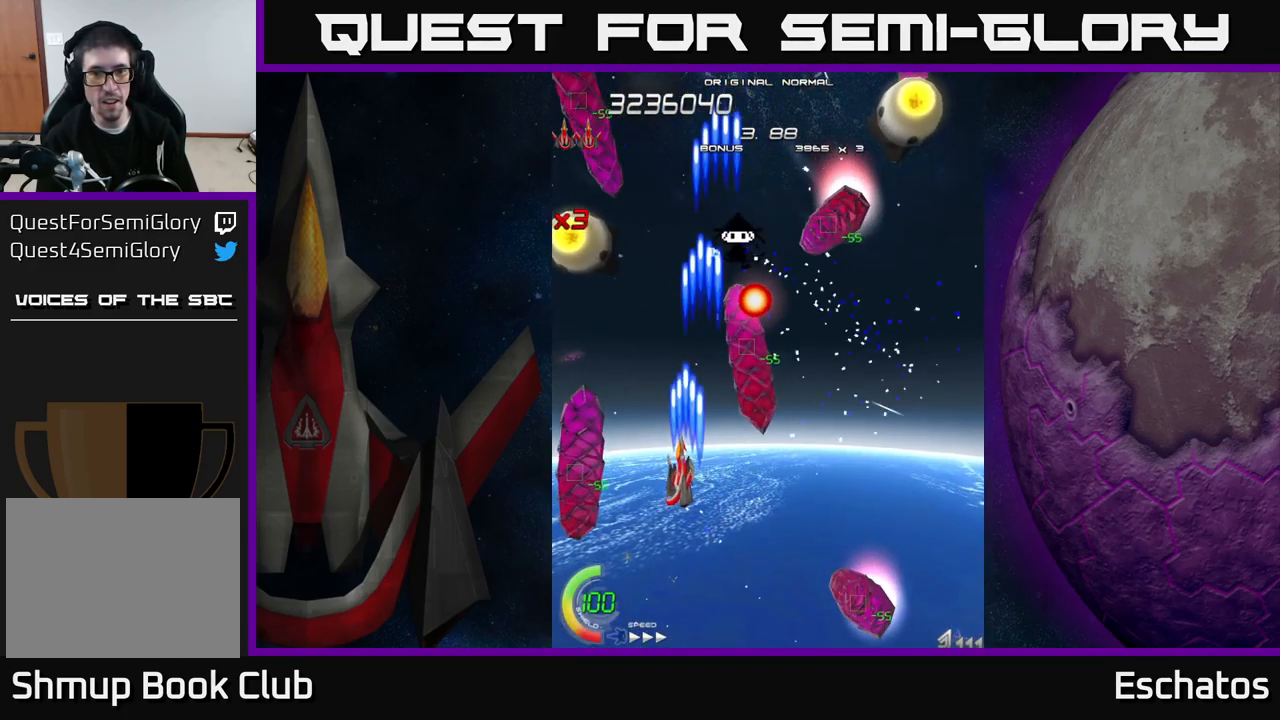
{"buttons": ["X", "DPAD_RIGHT"], "right_stick": "center", "events": [[383, "DPAD_UP", "up"], [400, "DPAD_LEFT", "up"], [467, "DPAD_RIGHT", "down"]]}
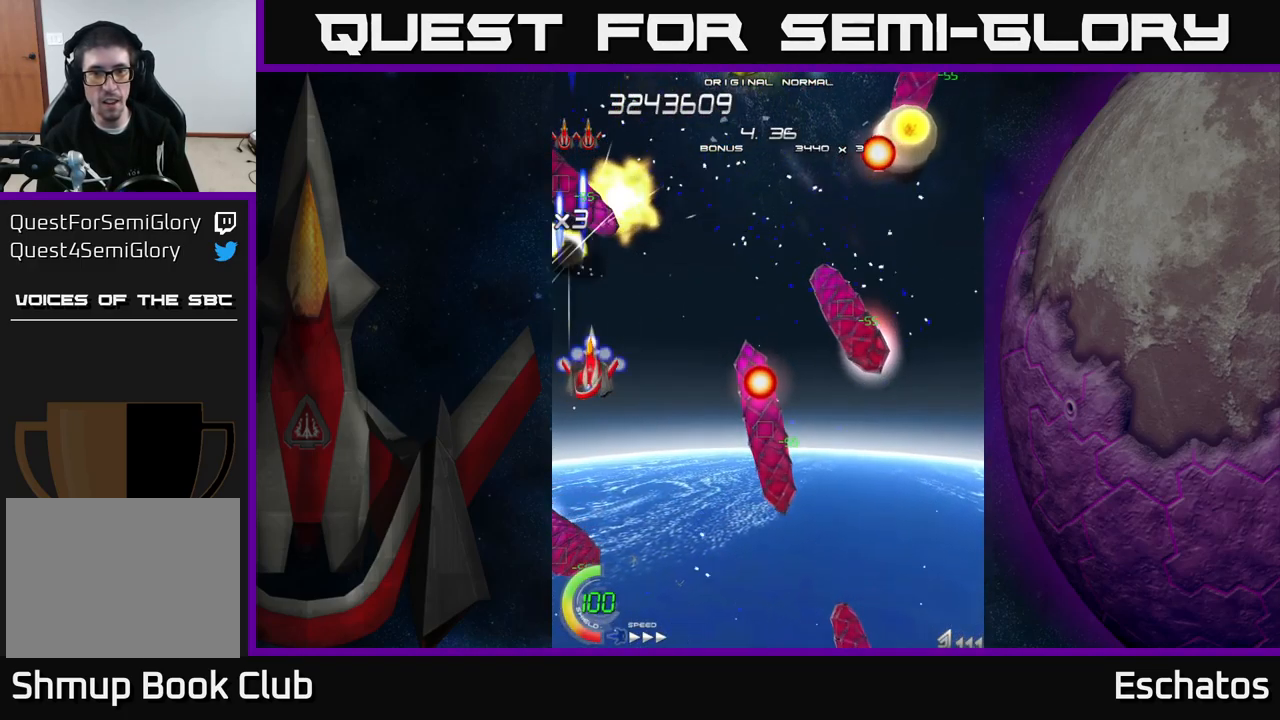
{"buttons": ["A", "X", "DPAD_UP", "DPAD_RIGHT"], "right_stick": "center", "events": [[33, "DPAD_RIGHT", "up"], [100, "DPAD_DOWN", "down"], [250, "DPAD_RIGHT", "down"], [283, "DPAD_DOWN", "up"], [367, "DPAD_UP", "down"], [483, "A", "down"]]}
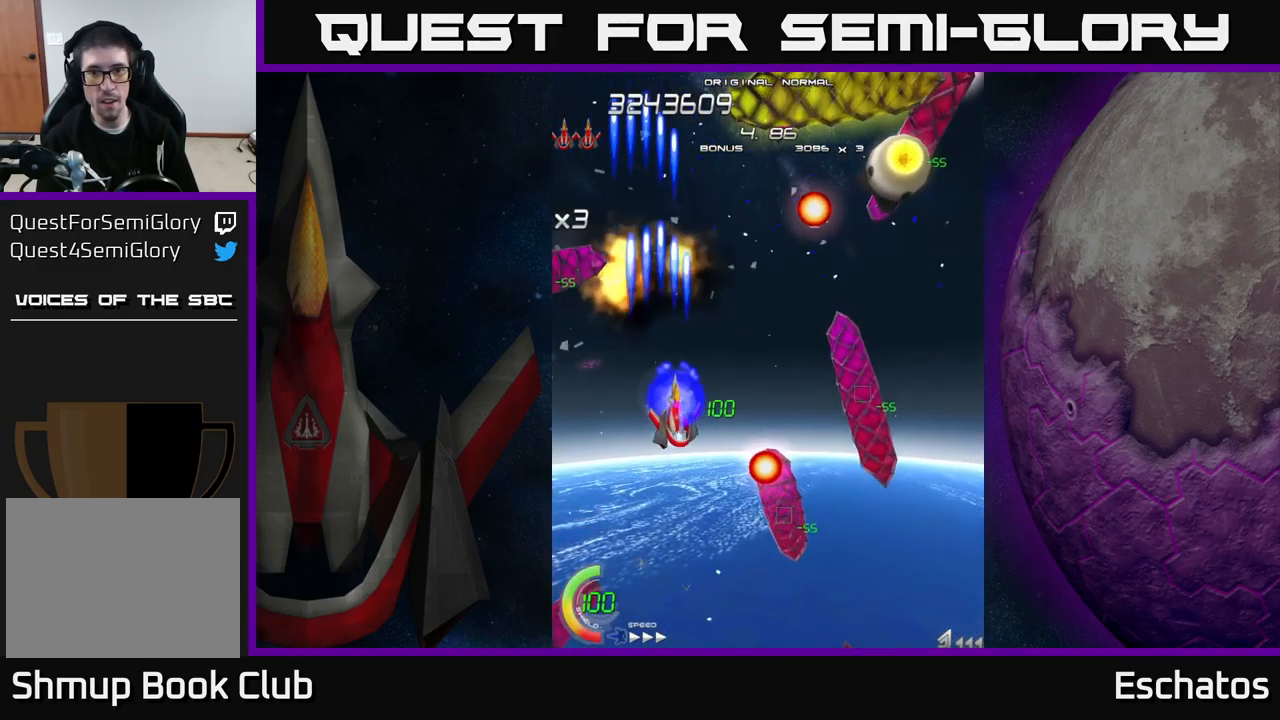
{"buttons": ["A", "DPAD_DOWN"], "right_stick": "center", "events": [[33, "X", "up"], [50, "DPAD_UP", "up"], [150, "DPAD_UP", "down"], [399, "DPAD_UP", "up"], [449, "DPAD_RIGHT", "up"], [499, "DPAD_DOWN", "down"]]}
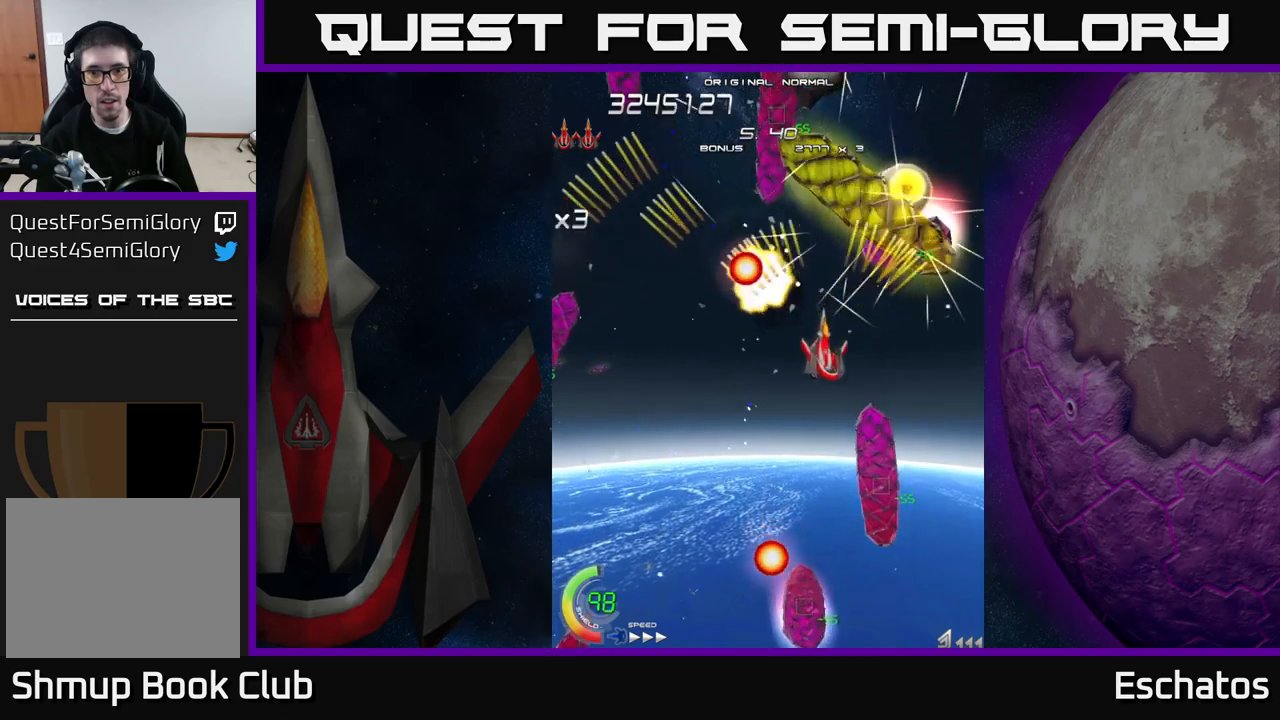
{"buttons": ["A", "DPAD_UP"], "right_stick": "center", "events": [[100, "DPAD_LEFT", "down"], [133, "DPAD_DOWN", "up"], [333, "DPAD_LEFT", "up"], [350, "DPAD_DOWN", "down"], [383, "DPAD_DOWN", "up"], [383, "DPAD_RIGHT", "down"], [433, "DPAD_UP", "down"], [450, "DPAD_RIGHT", "up"]]}
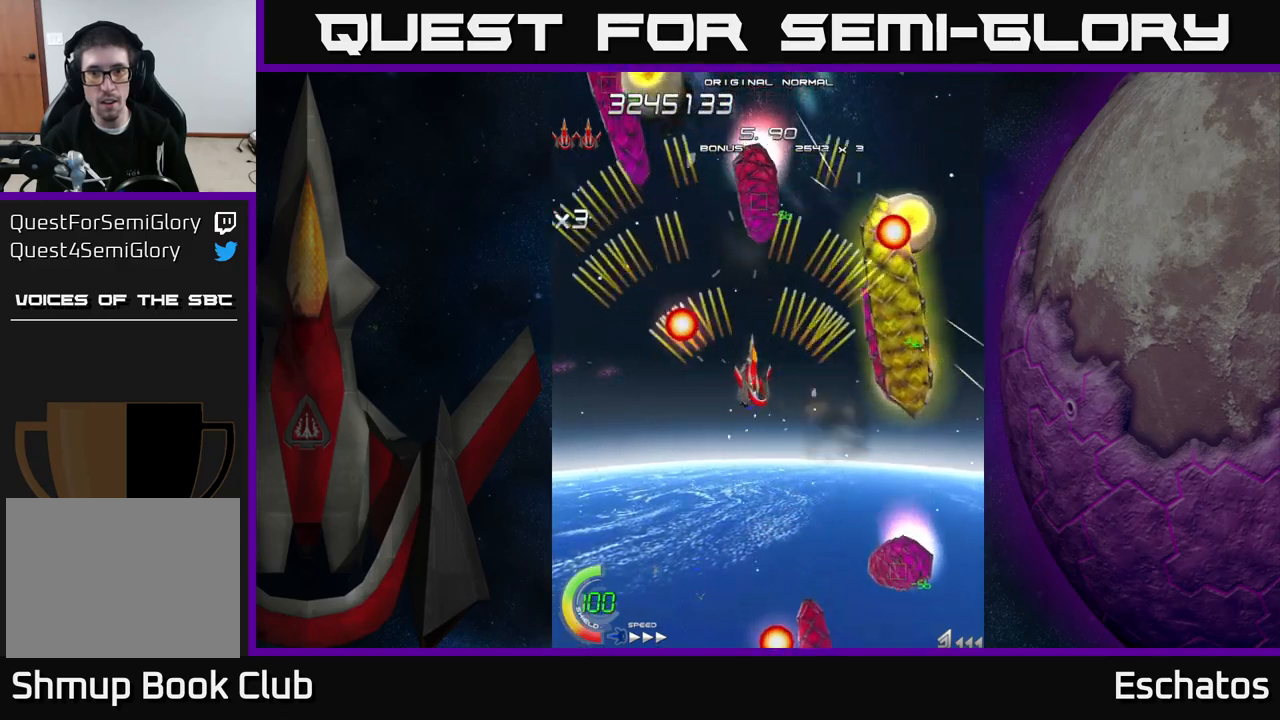
{"buttons": ["A", "DPAD_DOWN"], "right_stick": "center", "events": [[17, "DPAD_UP", "up"], [233, "DPAD_DOWN", "down"], [283, "DPAD_RIGHT", "down"], [367, "DPAD_DOWN", "up"], [367, "DPAD_RIGHT", "up"], [500, "DPAD_DOWN", "down"]]}
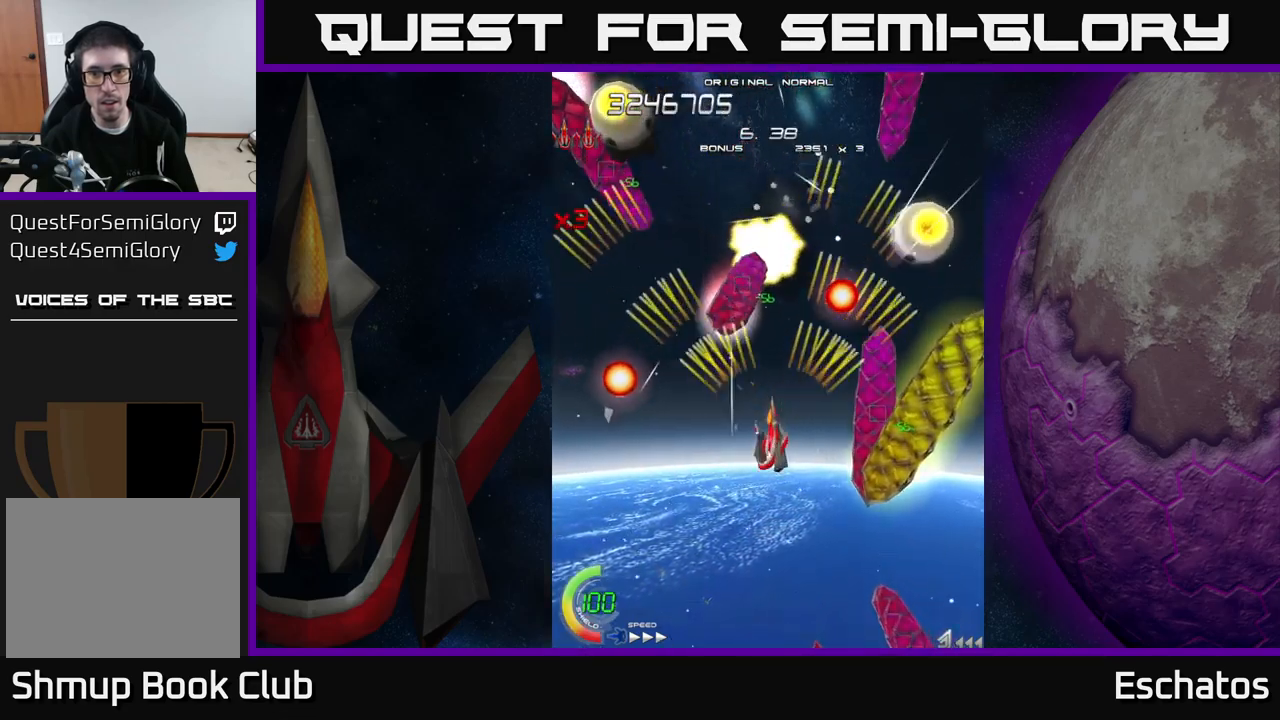
{"buttons": ["A", "DPAD_RIGHT"], "right_stick": "center", "events": [[117, "DPAD_DOWN", "up"], [500, "DPAD_RIGHT", "down"]]}
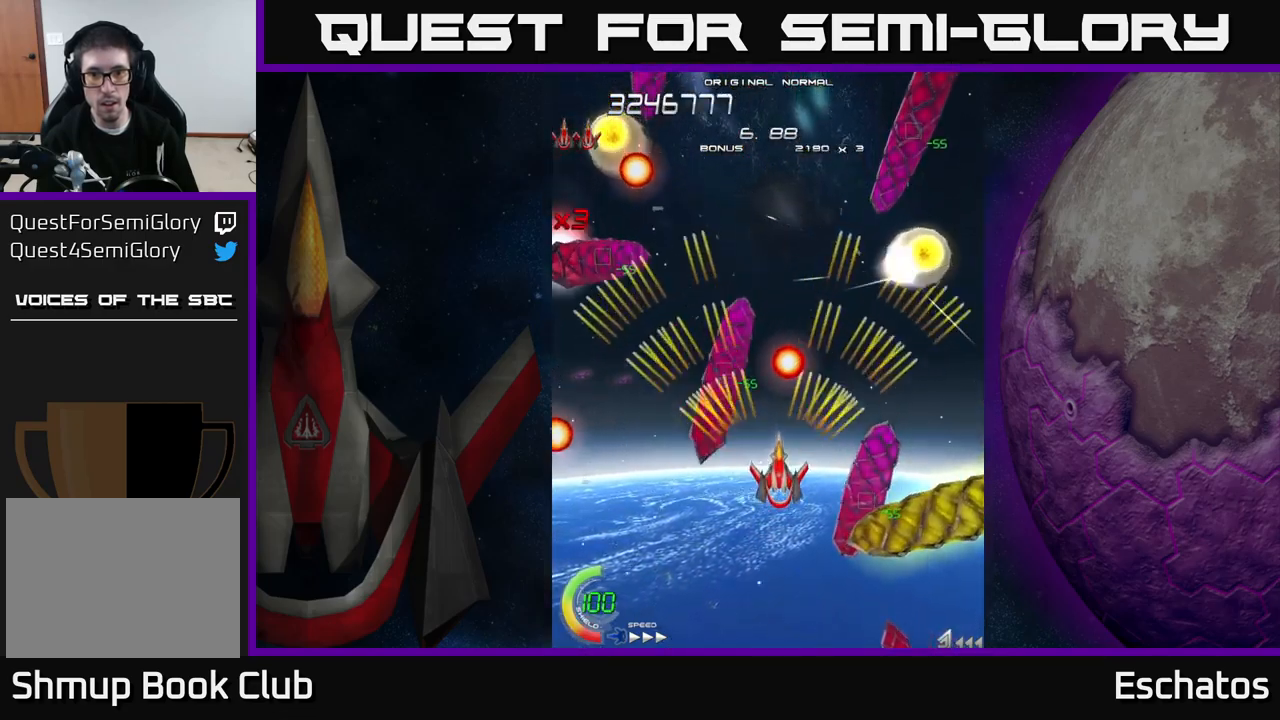
{"buttons": ["A", "DPAD_LEFT"], "right_stick": "center", "events": [[83, "DPAD_RIGHT", "up"], [83, "DPAD_UP", "down"], [183, "DPAD_UP", "up"], [217, "DPAD_RIGHT", "down"], [267, "DPAD_RIGHT", "up"], [467, "DPAD_LEFT", "down"]]}
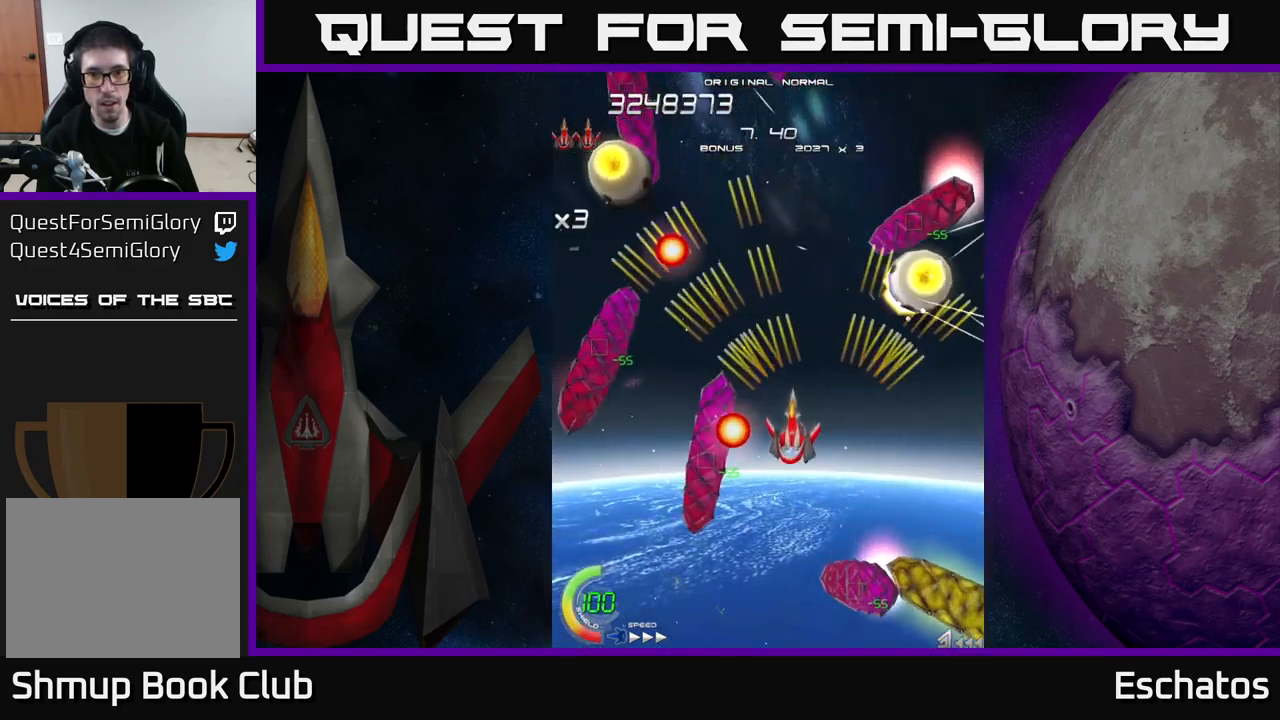
{"buttons": ["A"], "right_stick": "center", "events": [[50, "DPAD_LEFT", "up"], [333, "DPAD_DOWN", "down"], [433, "DPAD_DOWN", "up"]]}
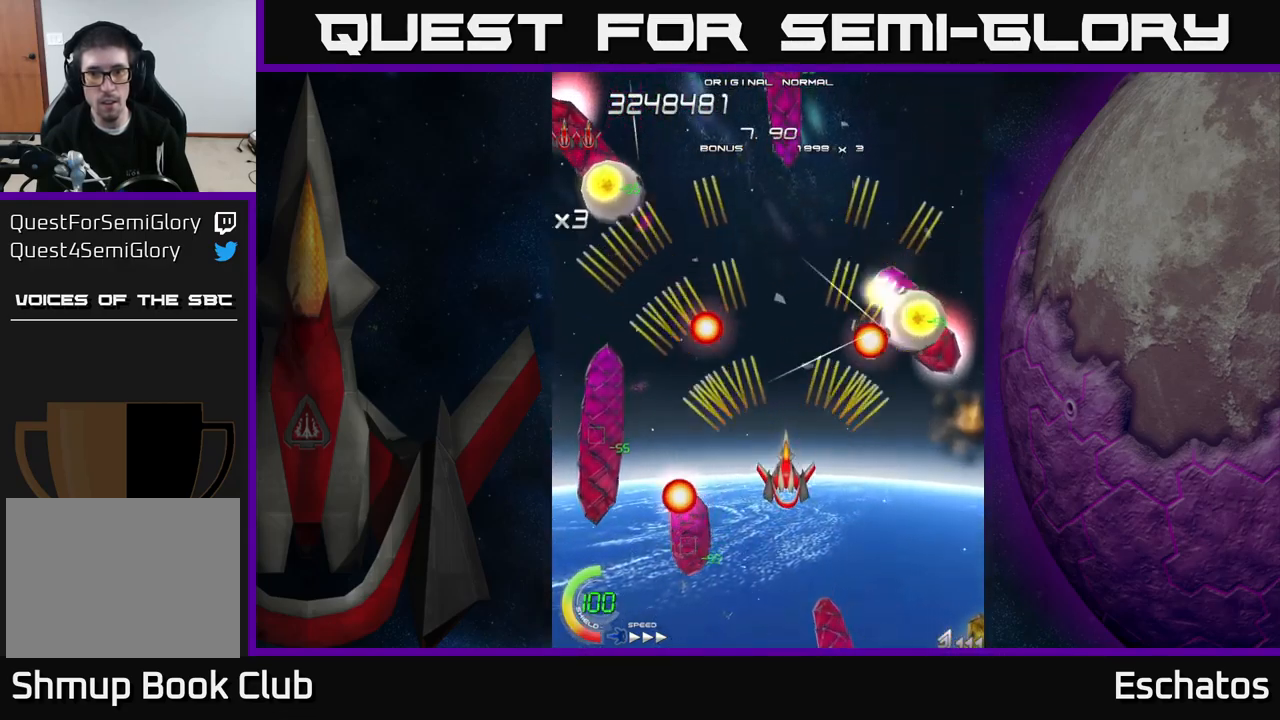
{"buttons": ["A", "DPAD_LEFT"], "right_stick": "center", "events": [[183, "DPAD_DOWN", "down"], [233, "DPAD_DOWN", "up"], [450, "DPAD_LEFT", "down"]]}
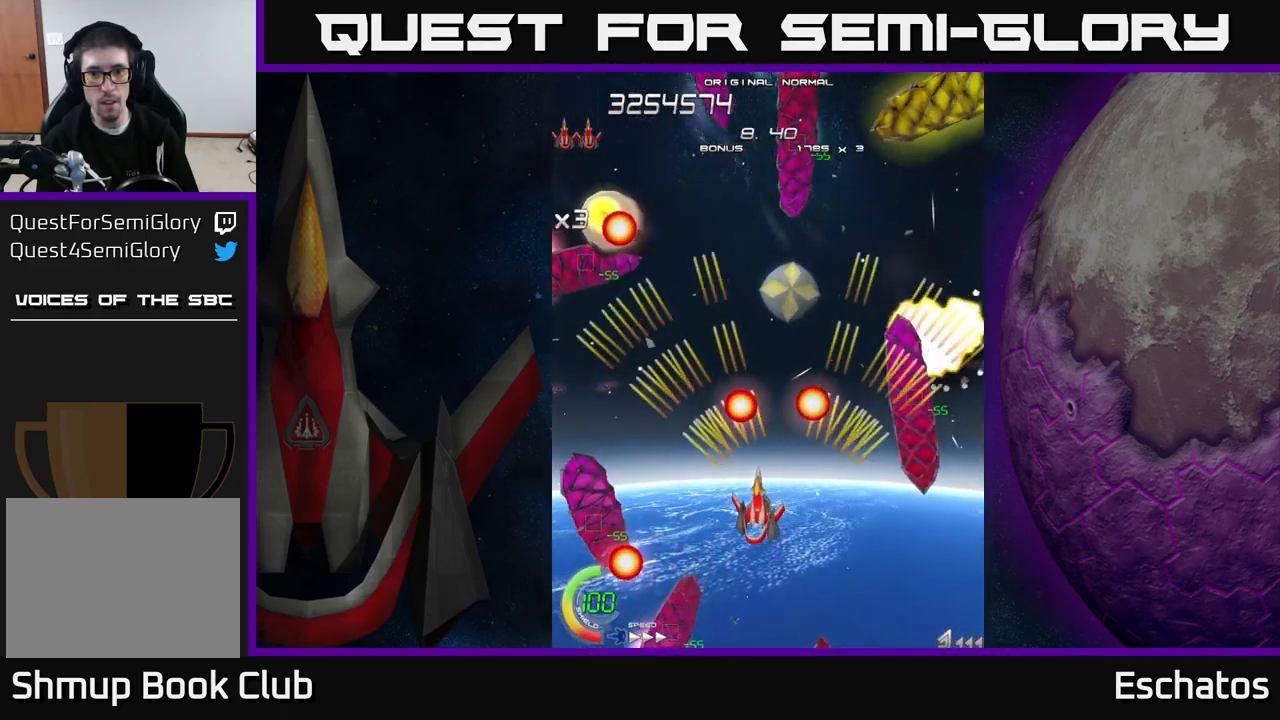
{"buttons": ["A", "DPAD_UP", "DPAD_LEFT"], "right_stick": "center", "events": [[100, "DPAD_LEFT", "up"], [133, "DPAD_RIGHT", "down"], [200, "DPAD_DOWN", "down"], [233, "DPAD_RIGHT", "up"], [317, "DPAD_LEFT", "down"], [400, "DPAD_DOWN", "up"], [450, "DPAD_UP", "down"]]}
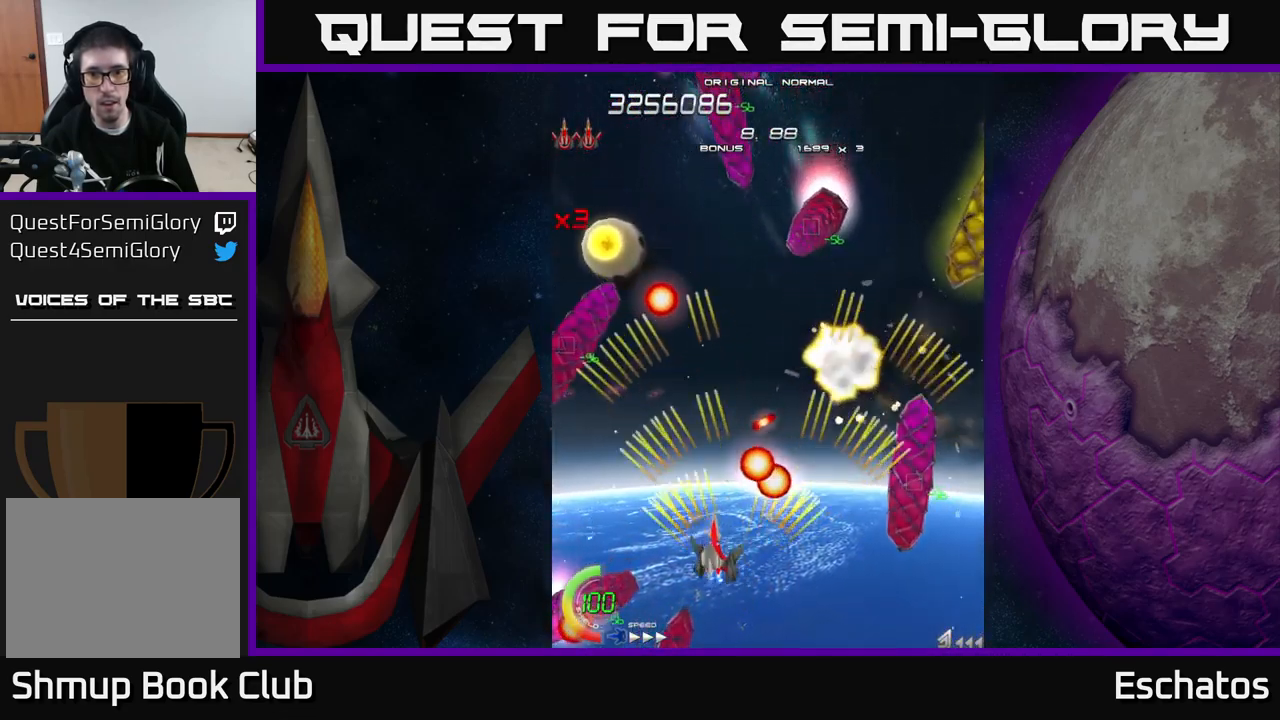
{"buttons": ["X", "DPAD_LEFT"], "right_stick": "center", "events": [[233, "DPAD_LEFT", "up"], [317, "DPAD_RIGHT", "down"], [333, "X", "down"], [367, "A", "up"], [400, "DPAD_RIGHT", "up"], [433, "DPAD_LEFT", "down"], [433, "DPAD_UP", "up"]]}
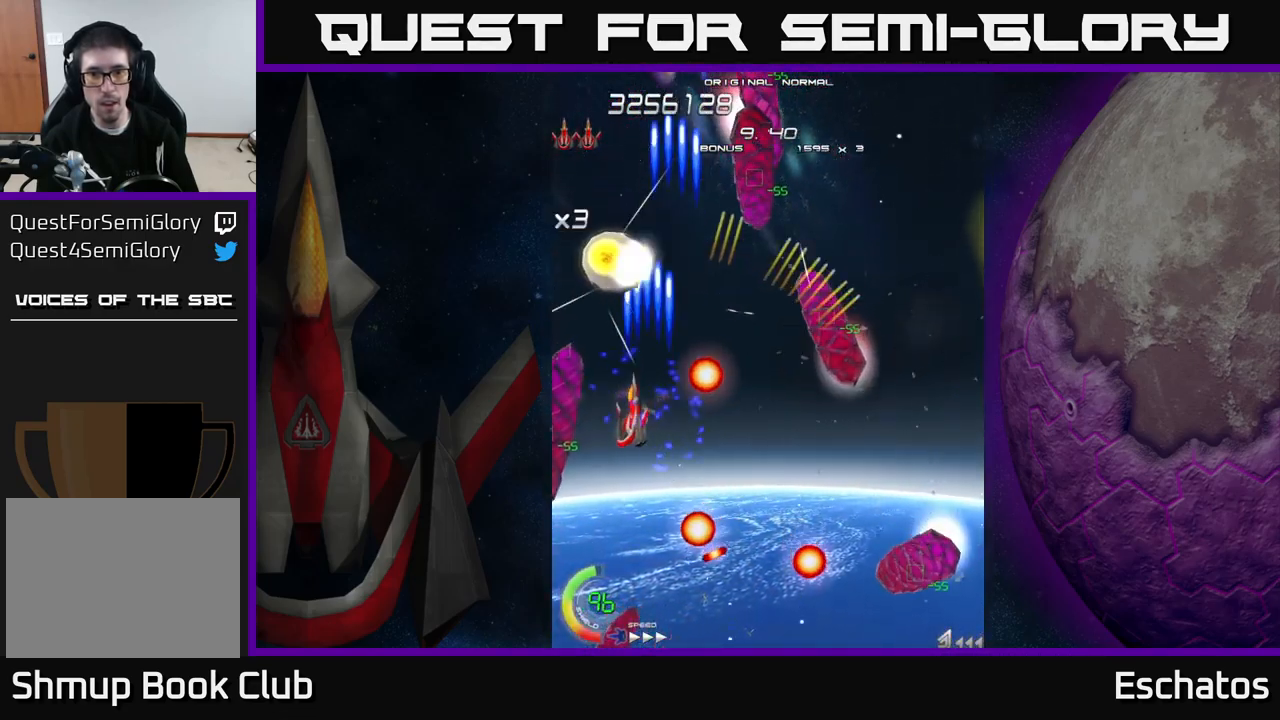
{"buttons": ["X", "DPAD_RIGHT"], "right_stick": "center", "events": [[117, "DPAD_DOWN", "down"], [133, "DPAD_LEFT", "up"], [267, "DPAD_DOWN", "up"], [350, "DPAD_RIGHT", "down"]]}
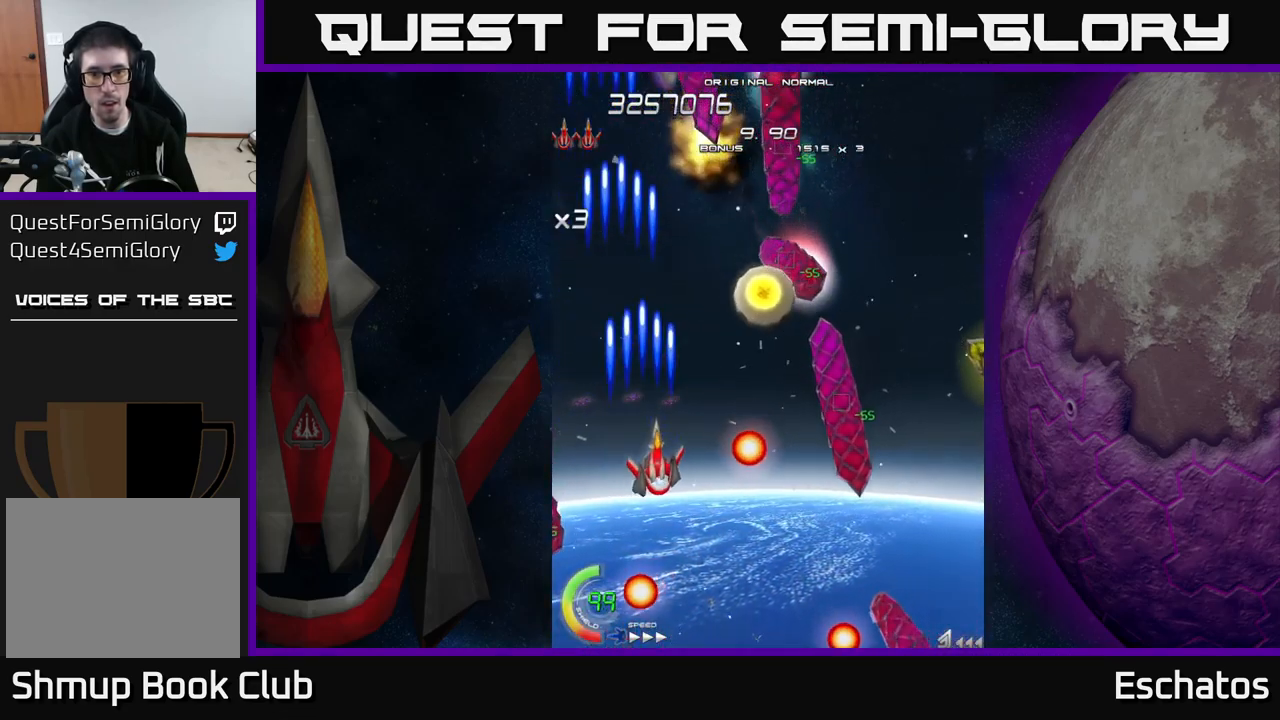
{"buttons": ["A", "DPAD_DOWN"], "right_stick": "center", "events": [[133, "DPAD_UP", "down"], [150, "DPAD_RIGHT", "up"], [267, "DPAD_RIGHT", "down"], [283, "DPAD_UP", "up"], [333, "DPAD_DOWN", "down"], [367, "A", "down"], [467, "DPAD_RIGHT", "up"], [500, "X", "up"]]}
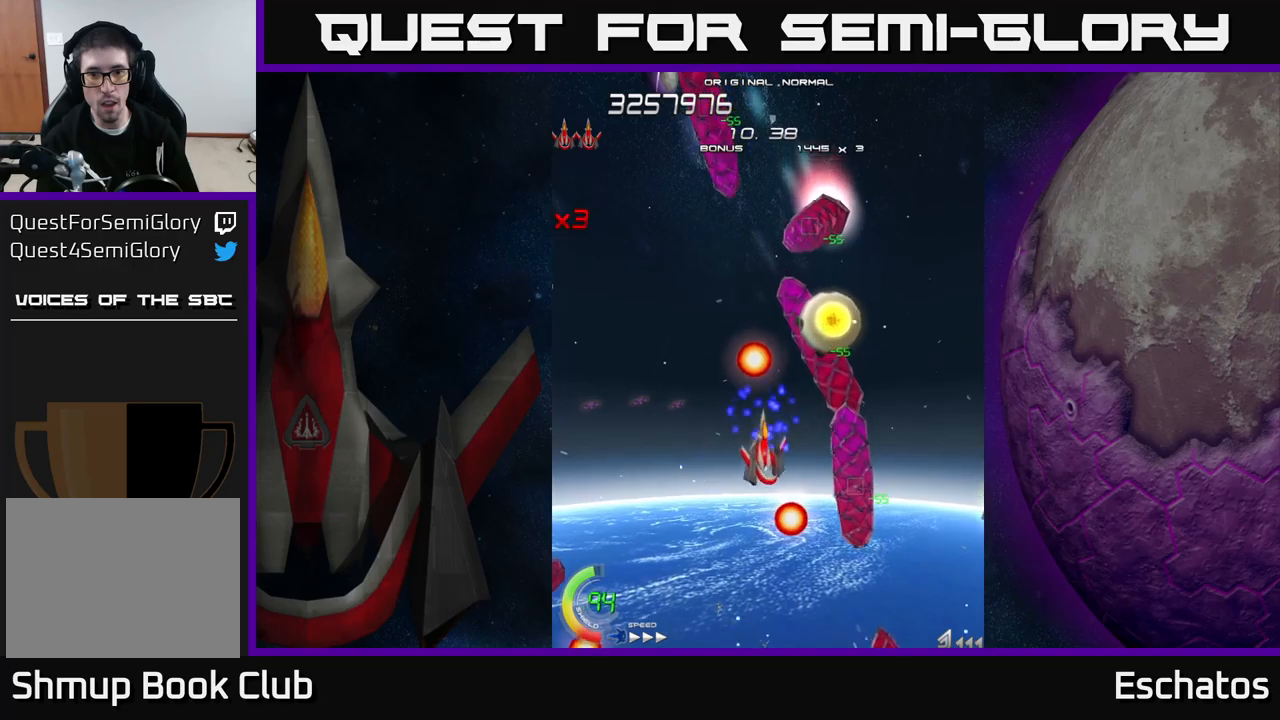
{"buttons": ["A"], "right_stick": "center", "events": [[34, "DPAD_DOWN", "up"], [117, "DPAD_RIGHT", "down"], [200, "DPAD_RIGHT", "up"]]}
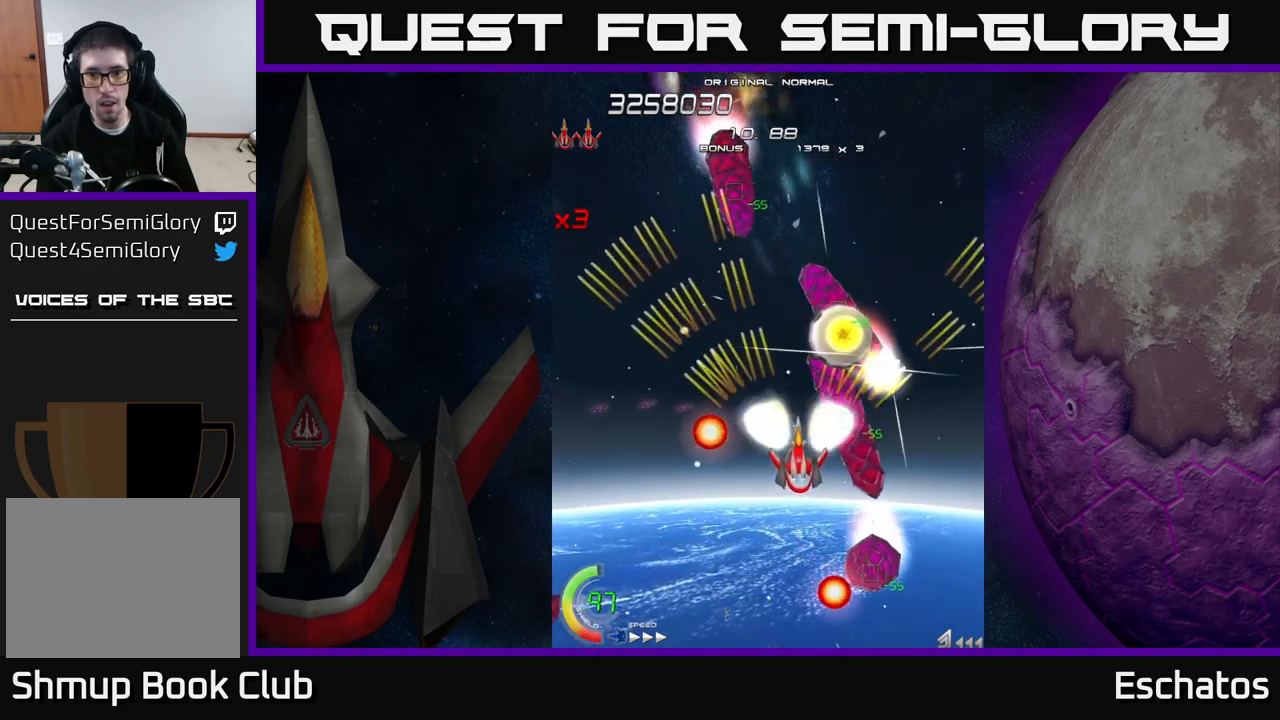
{"buttons": ["A"], "right_stick": "center", "events": [[17, "DPAD_LEFT", "down"], [17, "DPAD_UP", "down"], [84, "DPAD_UP", "up"], [100, "DPAD_LEFT", "up"]]}
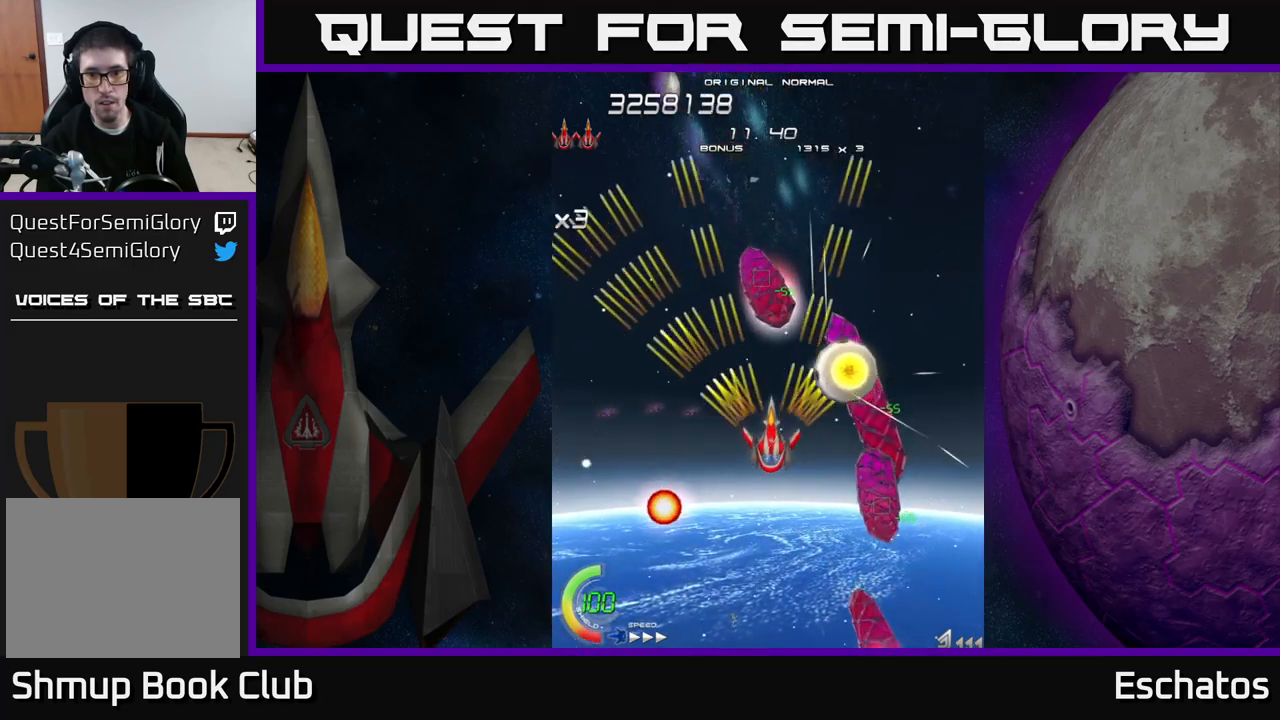
{"buttons": ["X", "DPAD_DOWN", "DPAD_RIGHT"], "right_stick": "center", "events": [[134, "DPAD_DOWN", "down"], [217, "DPAD_DOWN", "up"], [367, "DPAD_DOWN", "down"], [384, "DPAD_RIGHT", "down"], [450, "X", "down"], [484, "A", "up"]]}
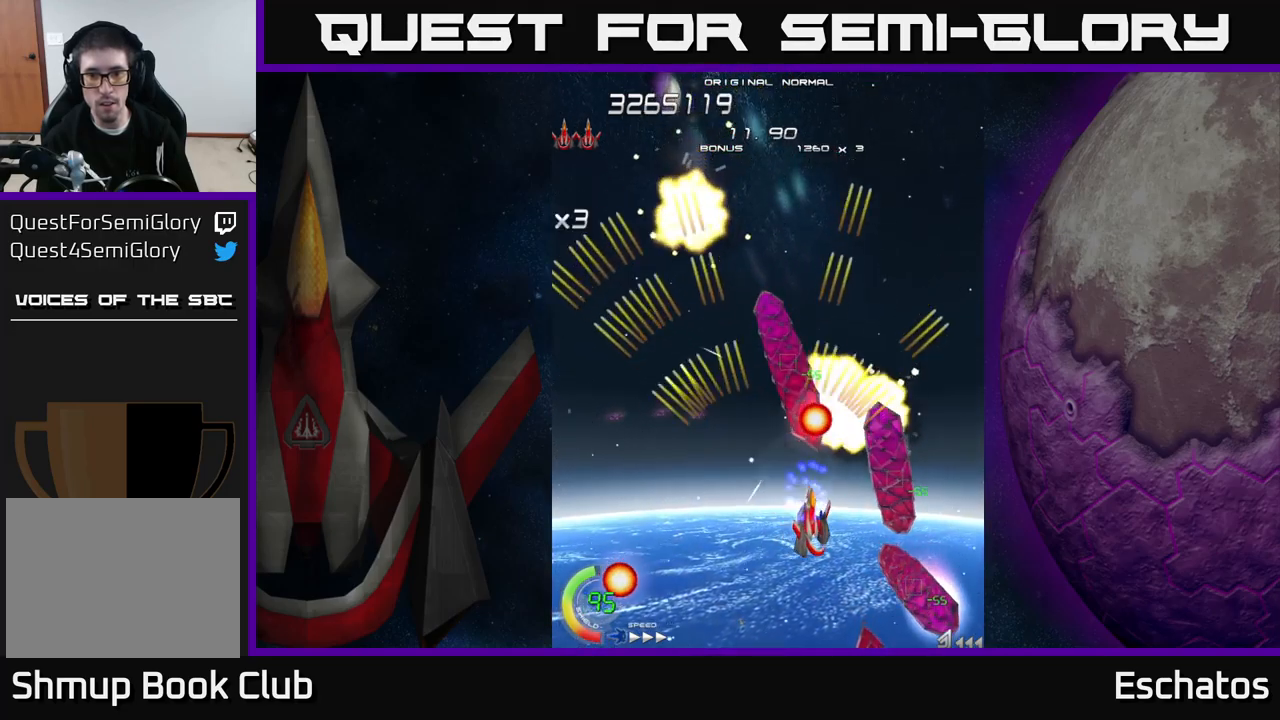
{"buttons": ["A", "X"], "right_stick": "center", "events": [[234, "DPAD_LEFT", "down"], [234, "DPAD_RIGHT", "up"], [300, "DPAD_DOWN", "up"], [434, "DPAD_LEFT", "up"], [500, "A", "down"]]}
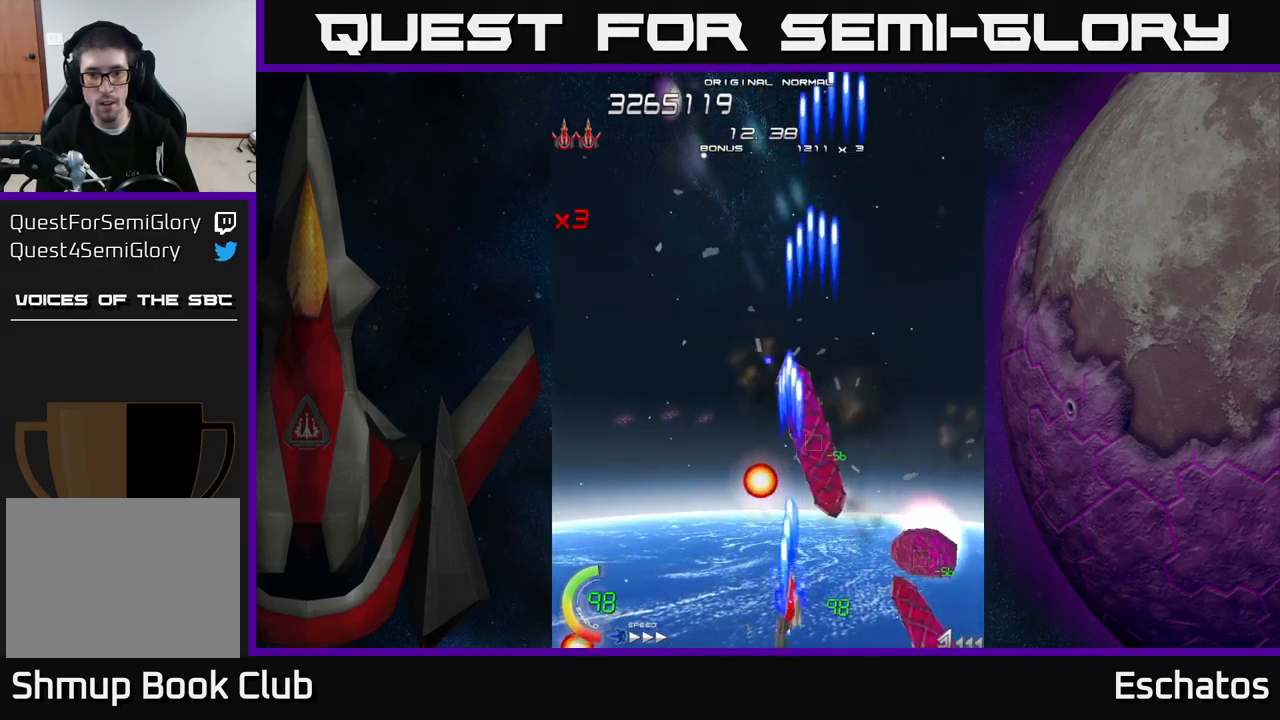
{"buttons": ["A", "DPAD_UP", "DPAD_LEFT"], "right_stick": "center", "events": [[50, "X", "up"], [217, "DPAD_UP", "down"], [367, "DPAD_LEFT", "down"]]}
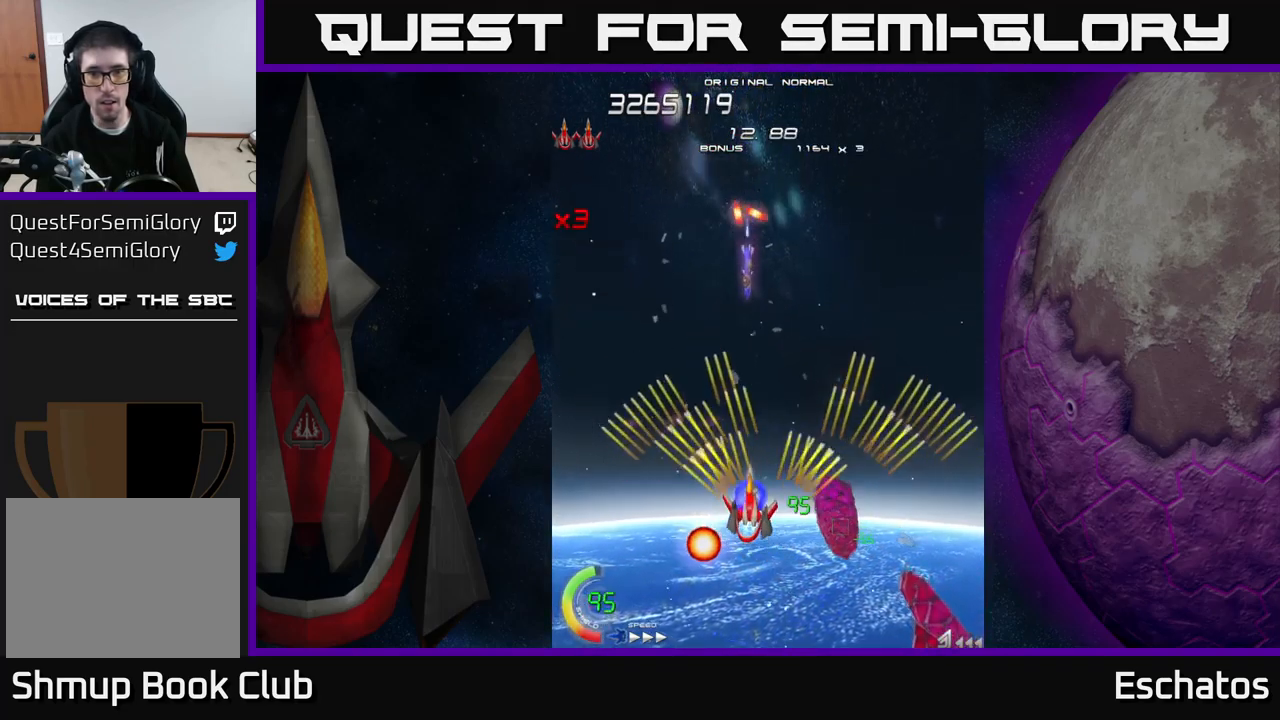
{"buttons": ["A", "DPAD_RIGHT"], "right_stick": "center"}
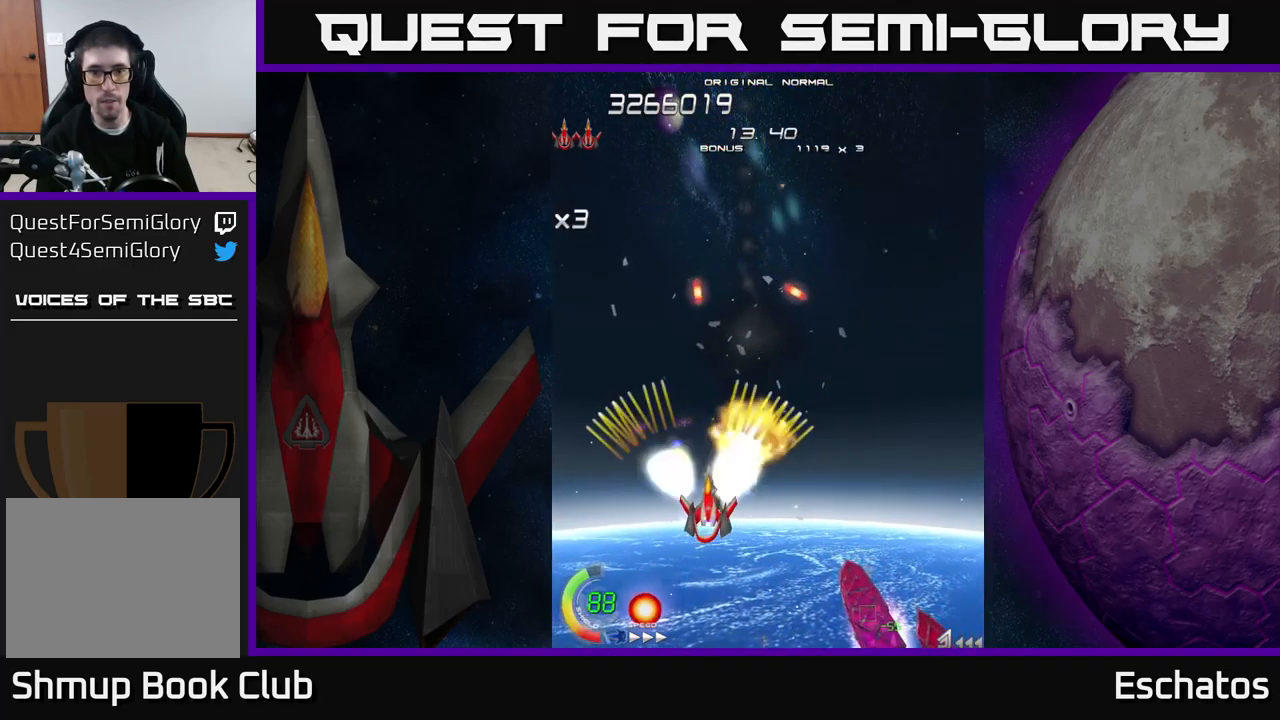
{"buttons": ["A", "DPAD_DOWN"], "right_stick": "center", "events": [[67, "DPAD_UP", "down"], [117, "DPAD_RIGHT", "up"], [334, "DPAD_RIGHT", "down"], [350, "DPAD_UP", "up"], [484, "DPAD_DOWN", "down"], [484, "DPAD_RIGHT", "up"]]}
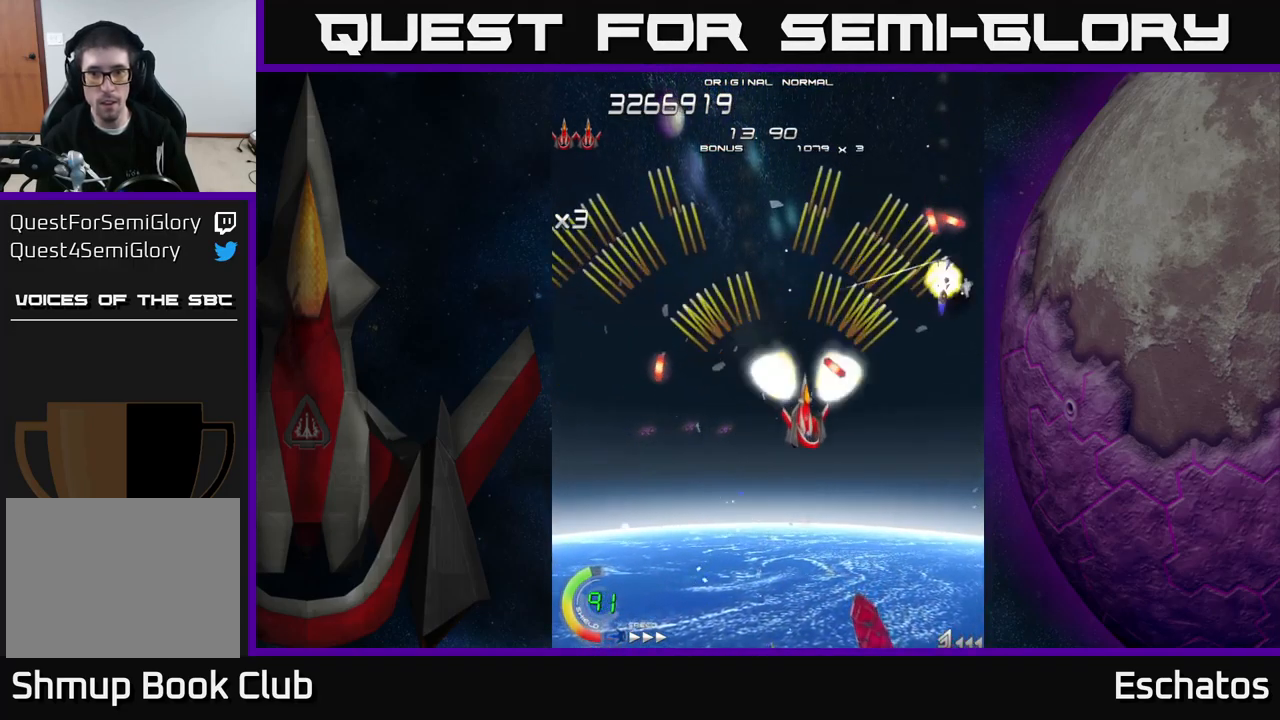
{"buttons": ["A", "DPAD_UP", "DPAD_RIGHT"], "right_stick": "center", "events": [[17, "DPAD_LEFT", "down"], [184, "DPAD_LEFT", "up"], [250, "DPAD_DOWN", "up"], [250, "DPAD_LEFT", "down"], [300, "DPAD_UP", "down"], [334, "A", "up"], [384, "A", "down"], [384, "DPAD_LEFT", "up"], [434, "DPAD_RIGHT", "down"]]}
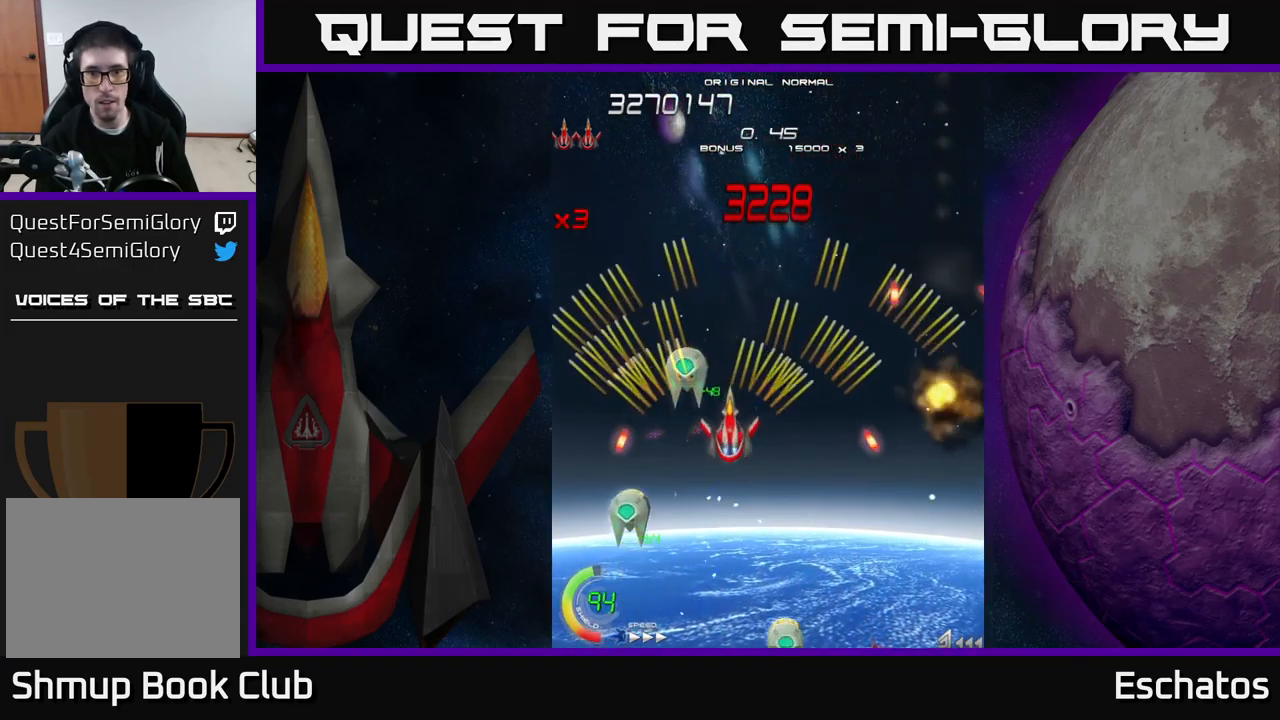
{"buttons": ["A", "DPAD_UP", "DPAD_RIGHT"], "right_stick": "center", "events": [[17, "DPAD_UP", "up"], [134, "DPAD_RIGHT", "up"], [184, "DPAD_LEFT", "down"], [367, "DPAD_LEFT", "up"], [400, "DPAD_UP", "down"], [417, "DPAD_RIGHT", "down"]]}
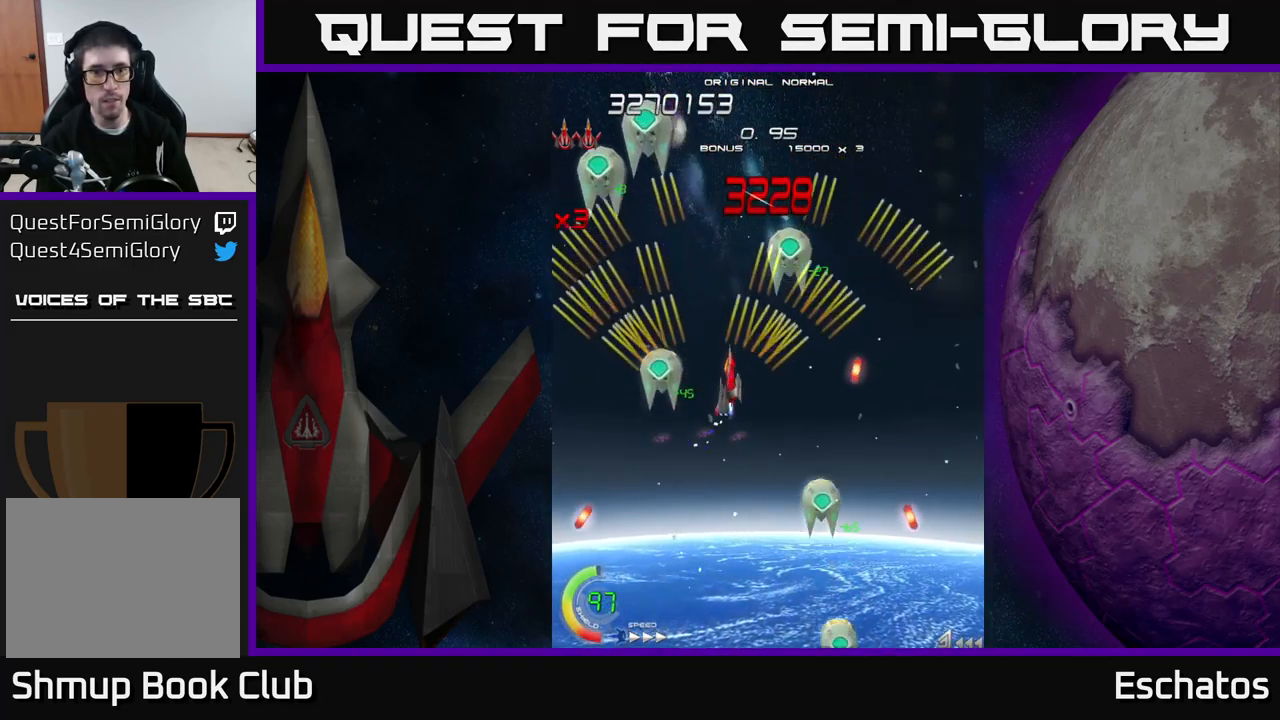
{"buttons": ["A", "DPAD_LEFT"], "right_stick": "center", "events": [[17, "DPAD_RIGHT", "up"], [34, "DPAD_LEFT", "down"], [117, "DPAD_UP", "up"], [217, "DPAD_LEFT", "up"], [250, "DPAD_RIGHT", "down"], [384, "DPAD_RIGHT", "up"], [417, "DPAD_LEFT", "down"]]}
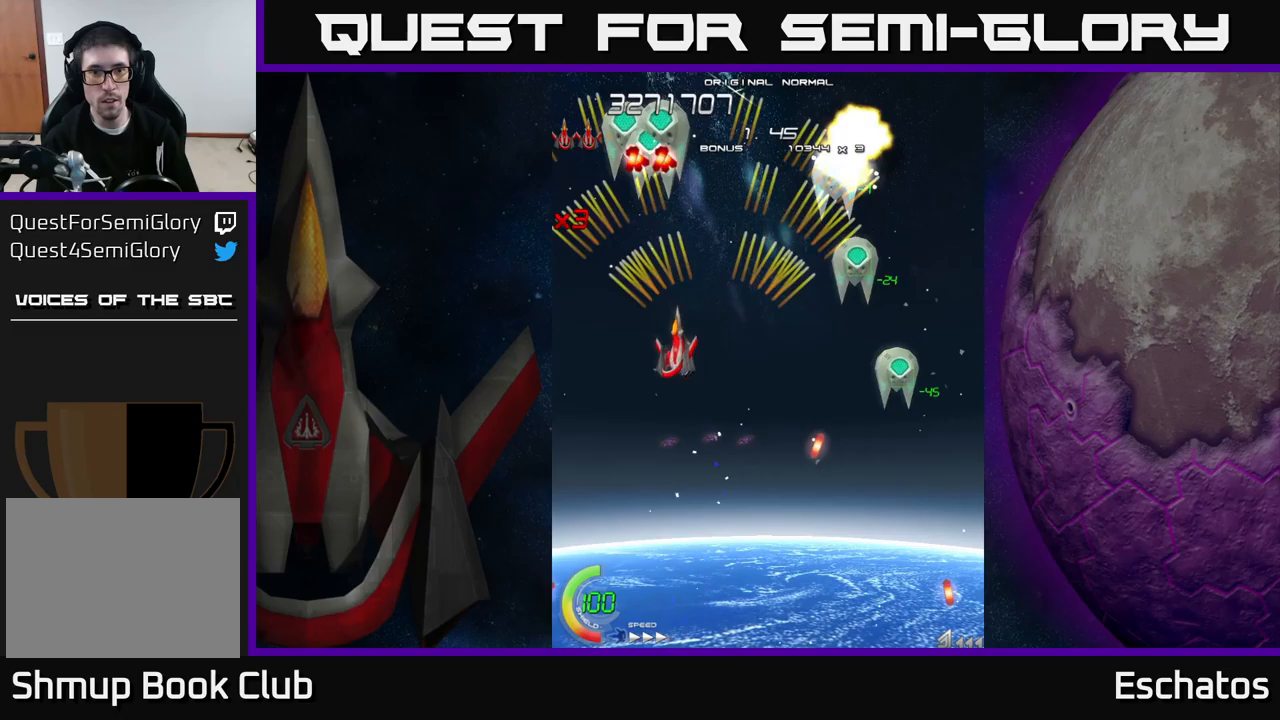
{"buttons": ["A", "DPAD_RIGHT"], "right_stick": "center", "events": [[100, "DPAD_LEFT", "up"], [100, "DPAD_UP", "down"], [133, "DPAD_RIGHT", "down"], [250, "DPAD_UP", "up"]]}
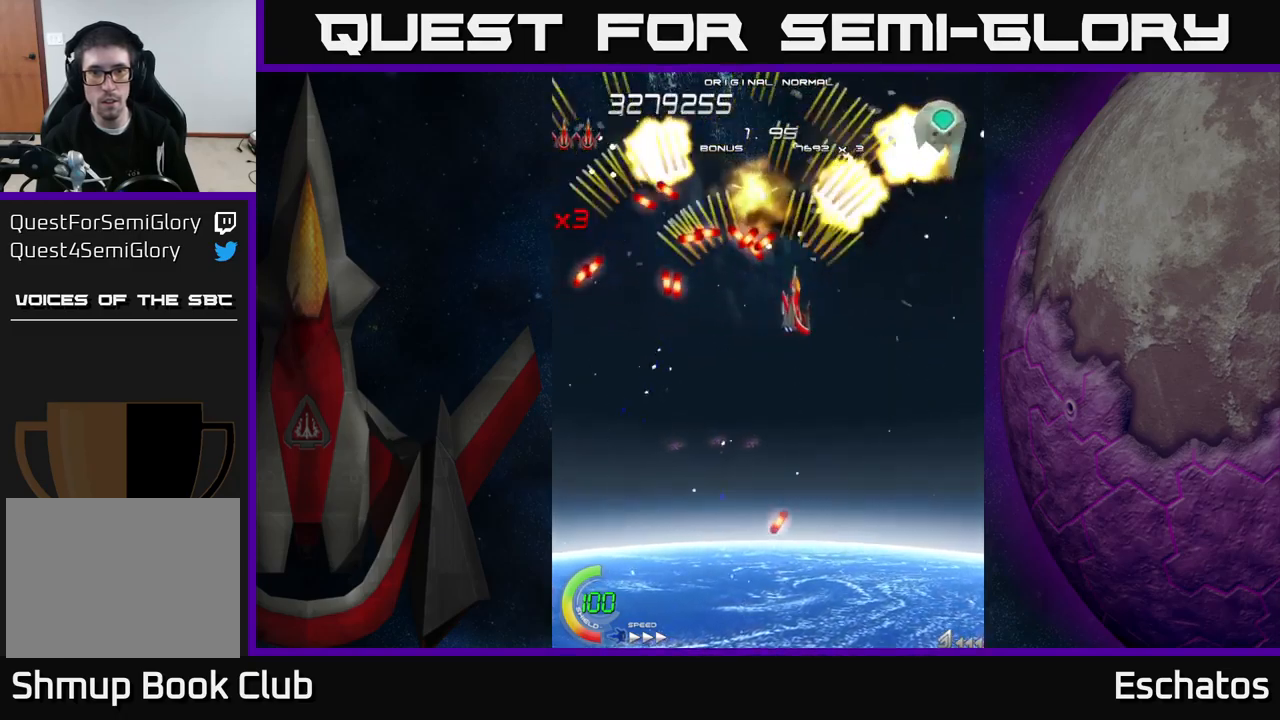
{"buttons": ["A", "DPAD_DOWN", "DPAD_LEFT"], "right_stick": "center", "events": [[17, "DPAD_DOWN", "down"], [167, "DPAD_RIGHT", "up"], [250, "DPAD_RIGHT", "down"], [283, "DPAD_DOWN", "up"], [333, "DPAD_UP", "down"], [367, "DPAD_UP", "up"], [417, "DPAD_DOWN", "down"], [417, "DPAD_RIGHT", "up"], [450, "DPAD_LEFT", "down"]]}
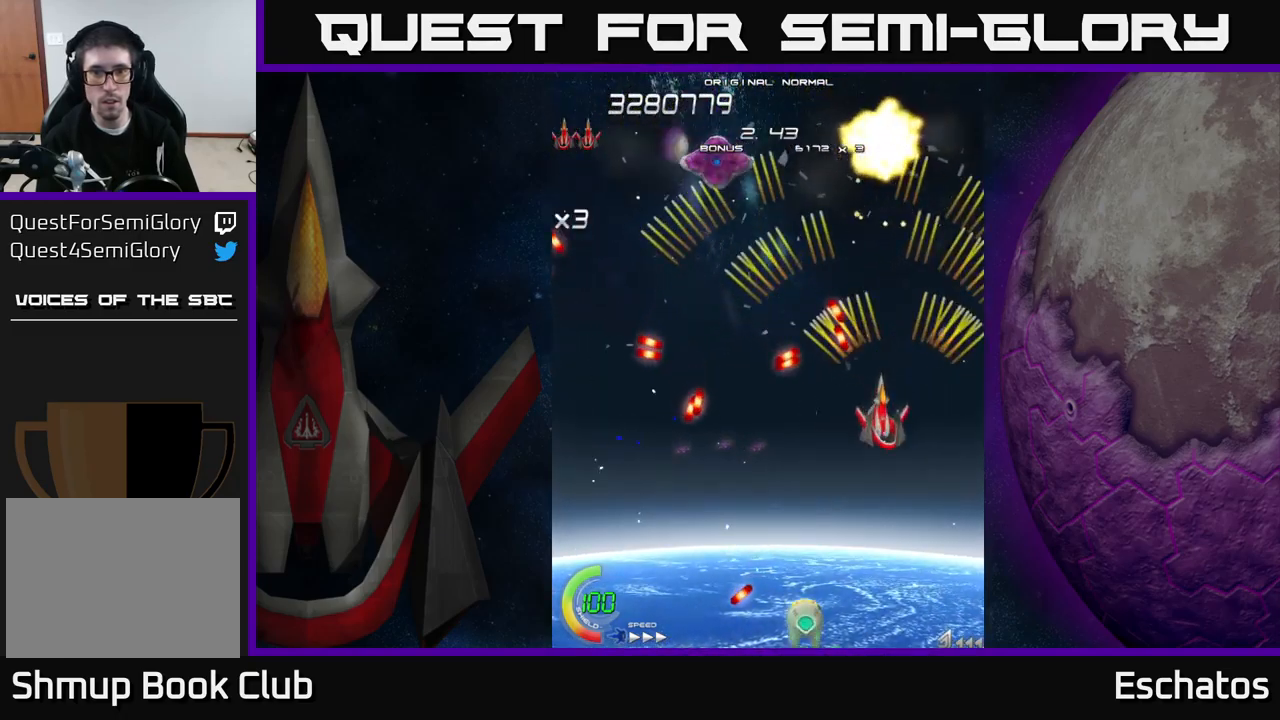
{"buttons": ["A", "DPAD_UP", "DPAD_LEFT"], "right_stick": "center", "events": [[167, "DPAD_LEFT", "up"], [200, "DPAD_RIGHT", "down"], [317, "DPAD_DOWN", "up"], [367, "DPAD_RIGHT", "up"], [383, "DPAD_UP", "down"], [467, "DPAD_LEFT", "down"]]}
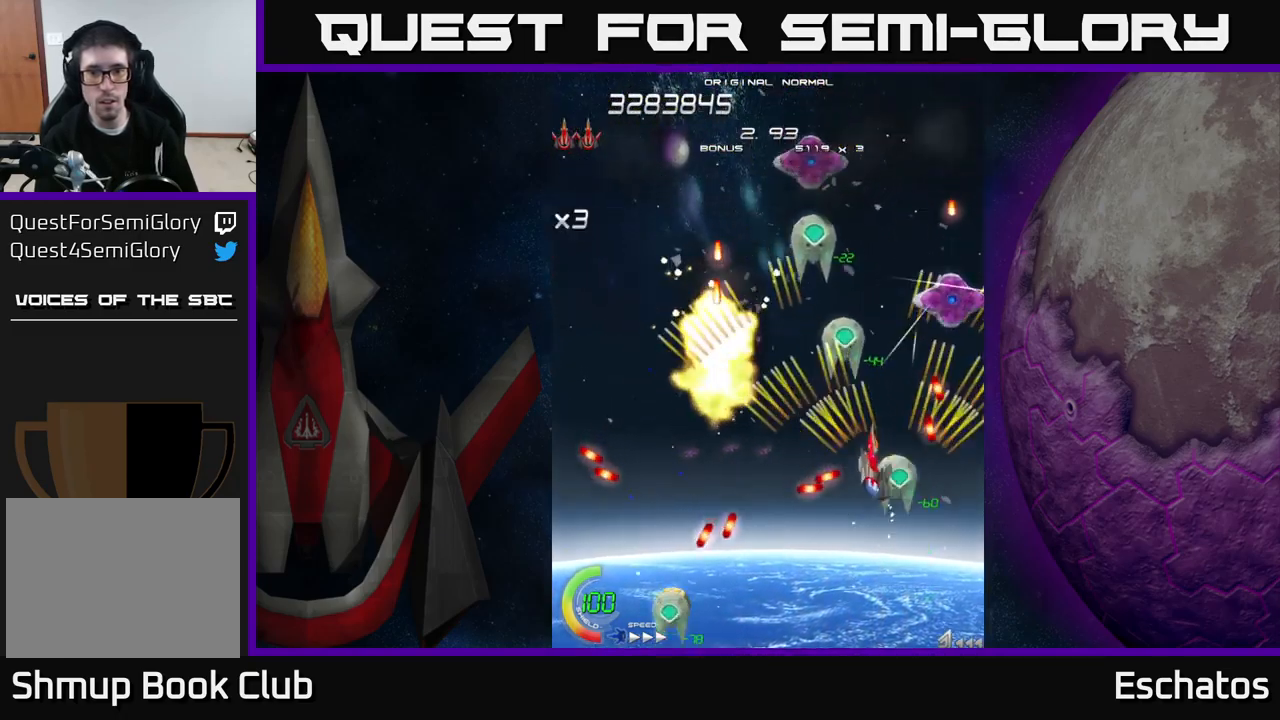
{"buttons": ["A", "DPAD_DOWN", "DPAD_LEFT"], "right_stick": "center", "events": [[83, "DPAD_UP", "up"], [150, "DPAD_DOWN", "down"], [233, "DPAD_LEFT", "up"], [267, "DPAD_RIGHT", "down"], [350, "DPAD_DOWN", "up"], [417, "DPAD_RIGHT", "up"], [450, "DPAD_LEFT", "down"], [500, "DPAD_DOWN", "down"]]}
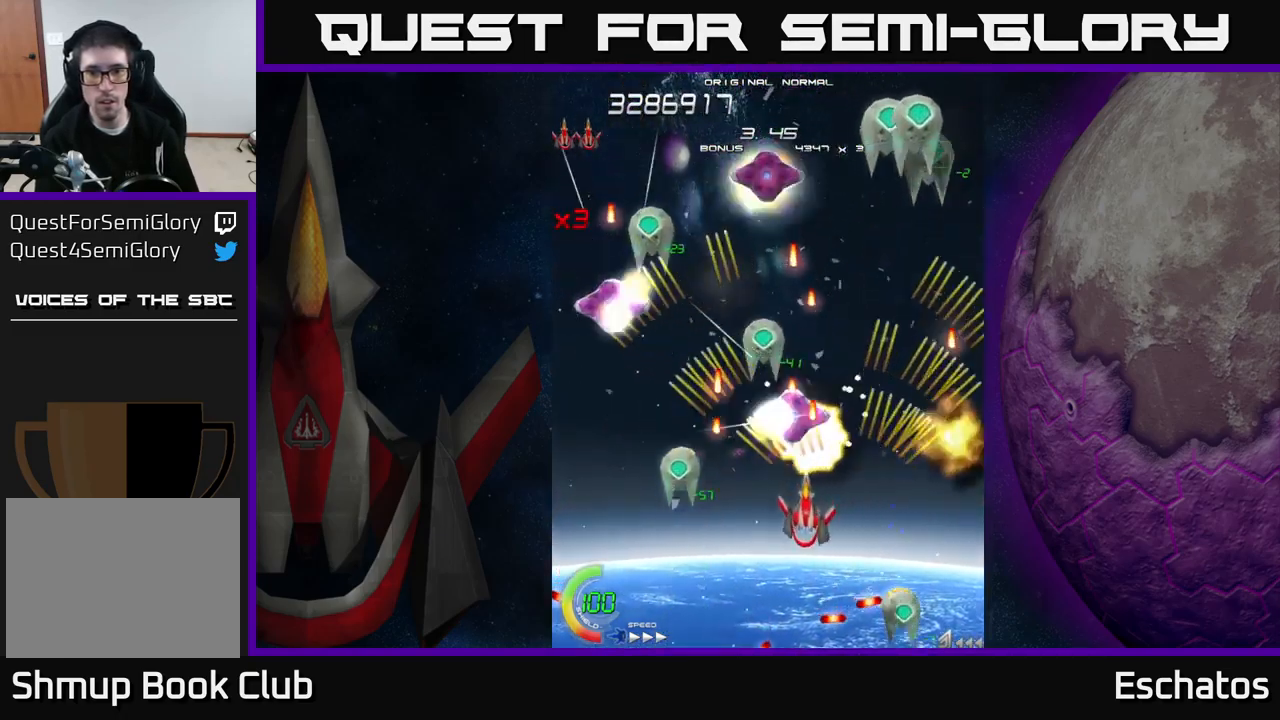
{"buttons": ["A", "DPAD_LEFT"], "right_stick": "center", "events": [[67, "DPAD_LEFT", "up"], [117, "DPAD_RIGHT", "down"], [167, "DPAD_DOWN", "up"], [283, "DPAD_UP", "down"], [300, "DPAD_UP", "up"], [317, "DPAD_DOWN", "down"], [400, "DPAD_RIGHT", "up"], [417, "DPAD_DOWN", "up"], [450, "DPAD_LEFT", "down"]]}
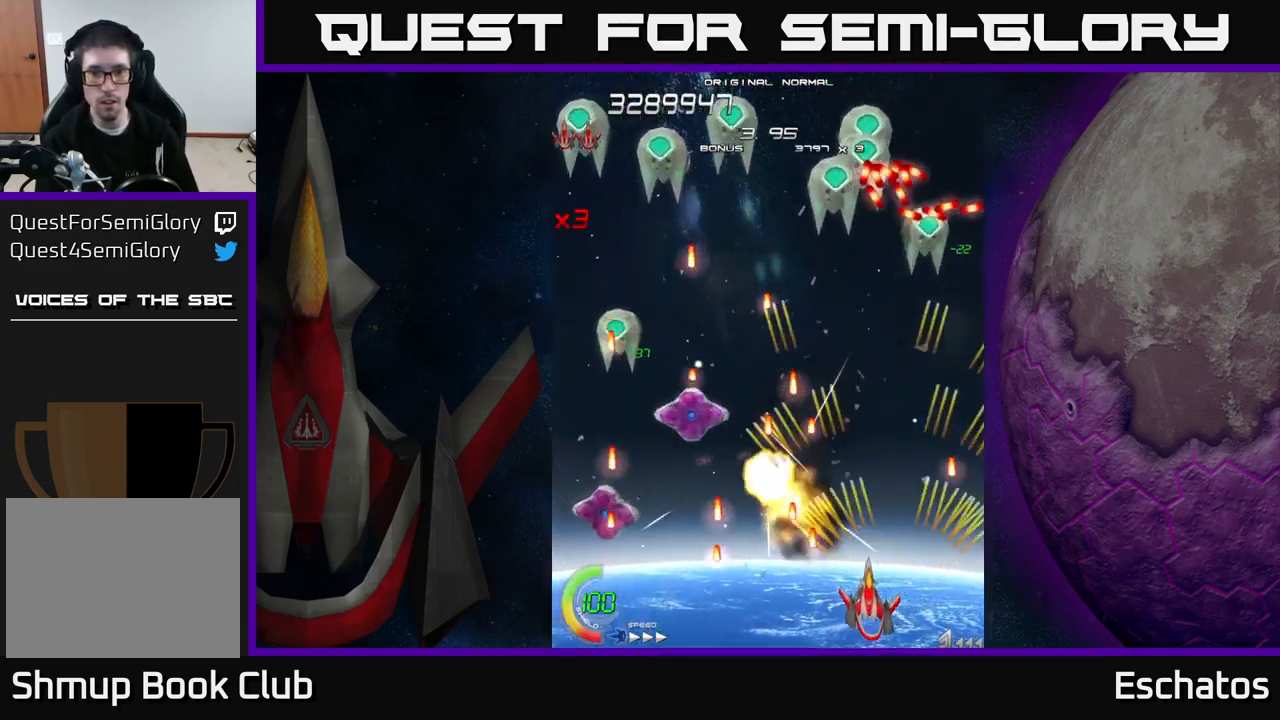
{"buttons": ["A", "DPAD_UP"], "right_stick": "center", "events": [[17, "DPAD_DOWN", "down"], [117, "DPAD_LEFT", "up"], [150, "DPAD_RIGHT", "down"], [183, "DPAD_DOWN", "up"], [233, "DPAD_RIGHT", "up"], [250, "DPAD_UP", "down"]]}